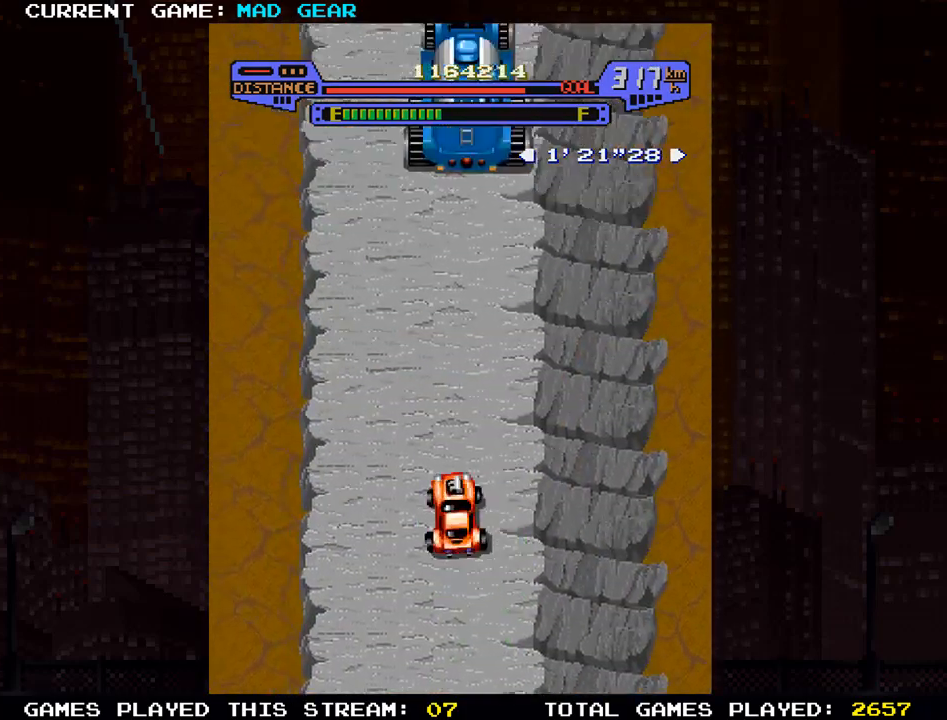
Gameplay with a controller (arcade stick); each line is a JSON object with the inputs held at the frame after it. "events" lists button and stick changes between this image and that frame as [ms after this image, input, new state], when the widget could be followed in between. Not read: L3 R3.
{"buttons": [], "left_stick": "up", "events": []}
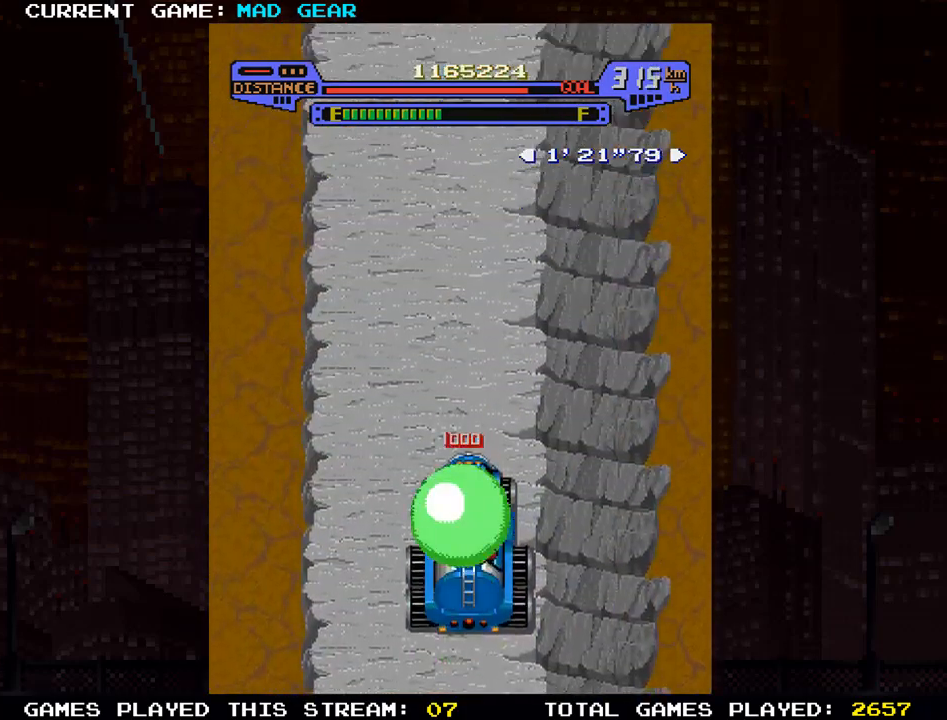
{"buttons": [], "left_stick": "up", "events": []}
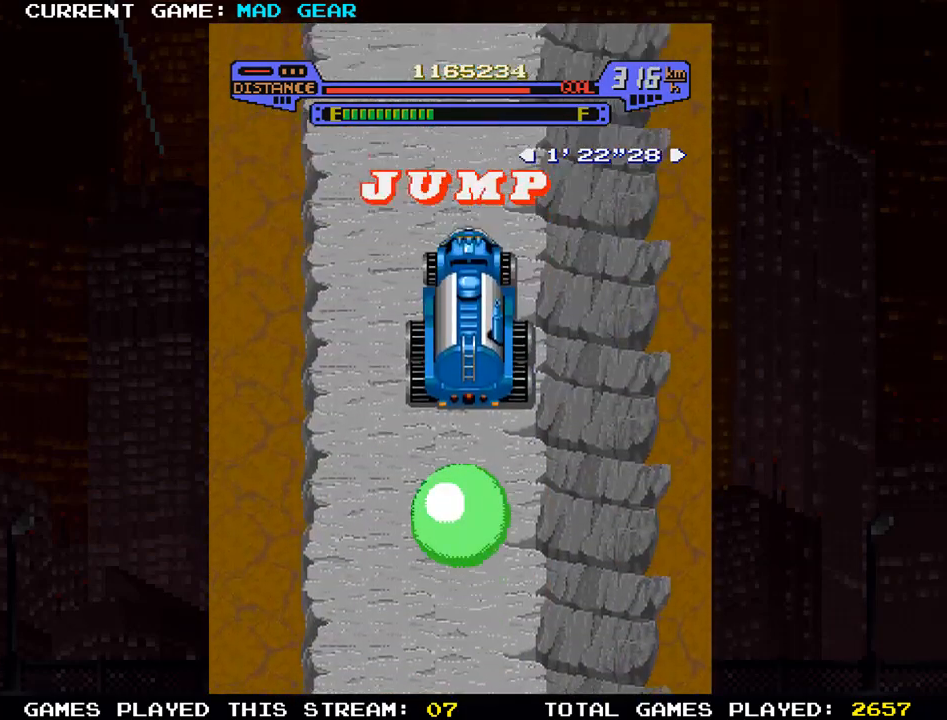
{"buttons": [], "left_stick": "up", "events": []}
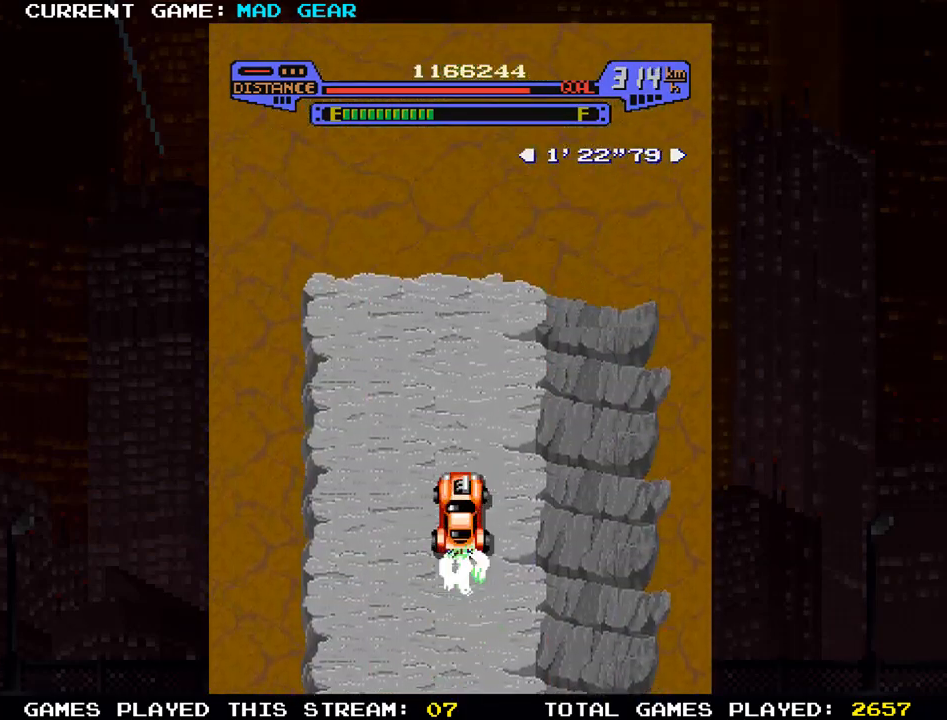
{"buttons": [], "left_stick": "up", "events": [[183, "SQUARE", "down"], [333, "SQUARE", "up"]]}
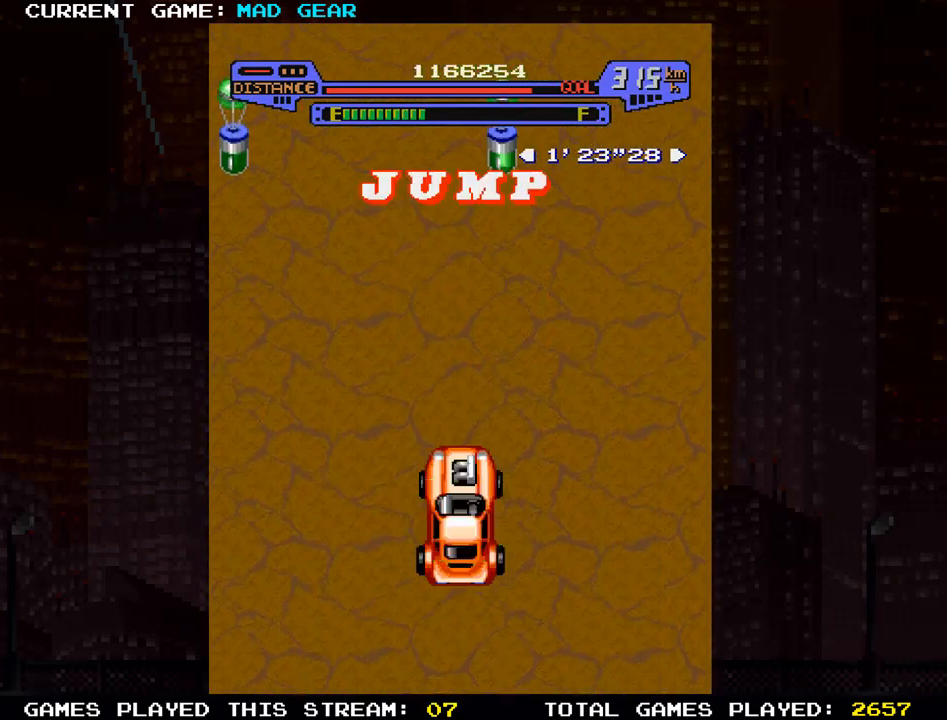
{"buttons": [], "left_stick": "up", "events": []}
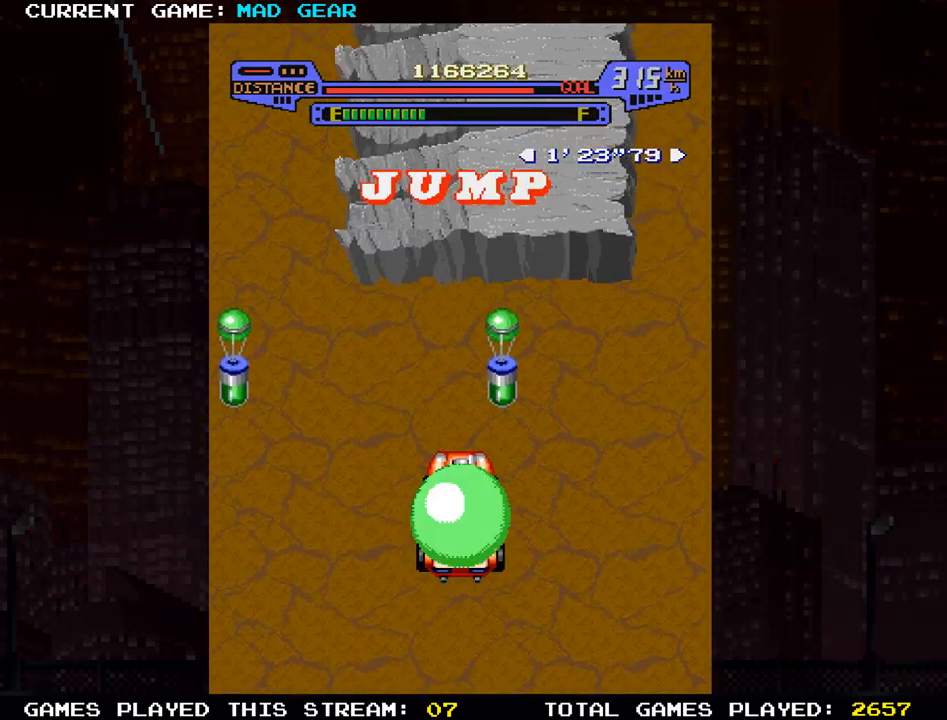
{"buttons": [], "left_stick": "up", "events": [[300, "left_stick", "up-right"], [433, "left_stick", "up"]]}
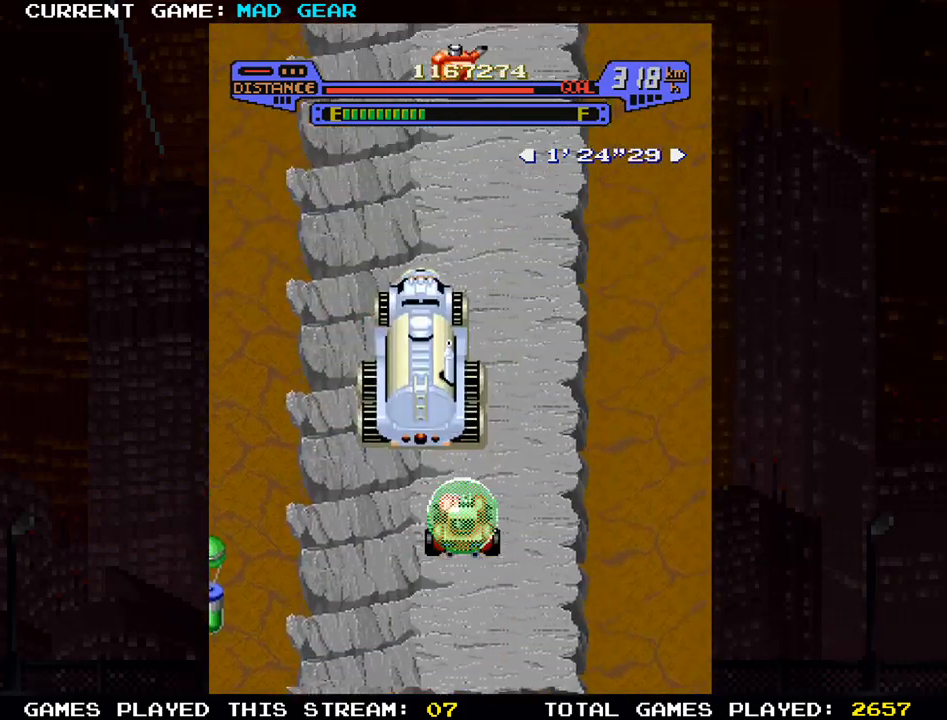
{"buttons": [], "left_stick": "up", "events": []}
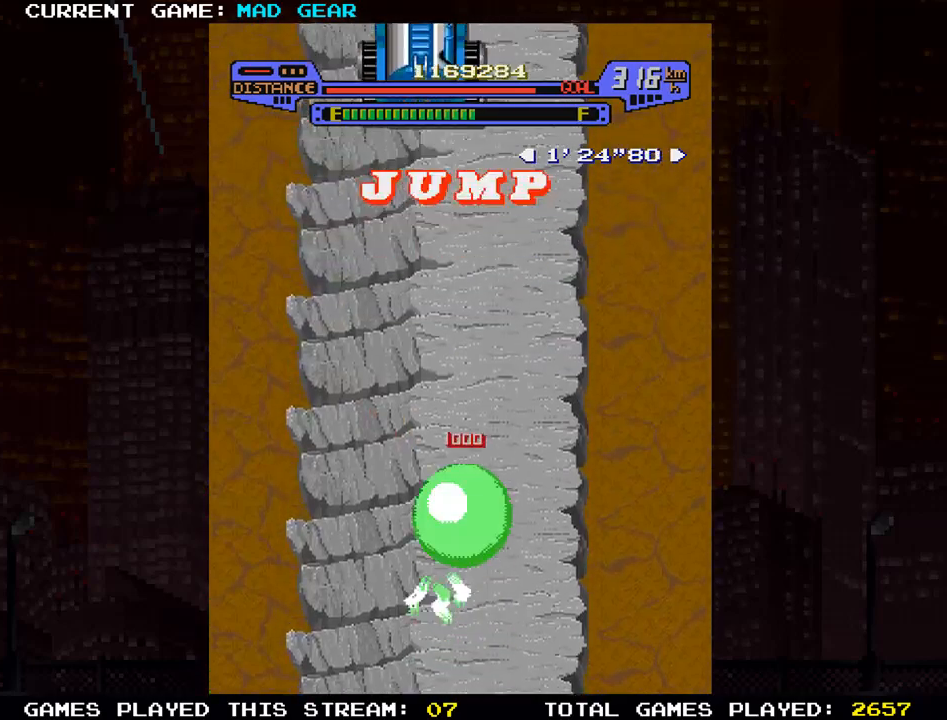
{"buttons": [], "left_stick": "up", "events": []}
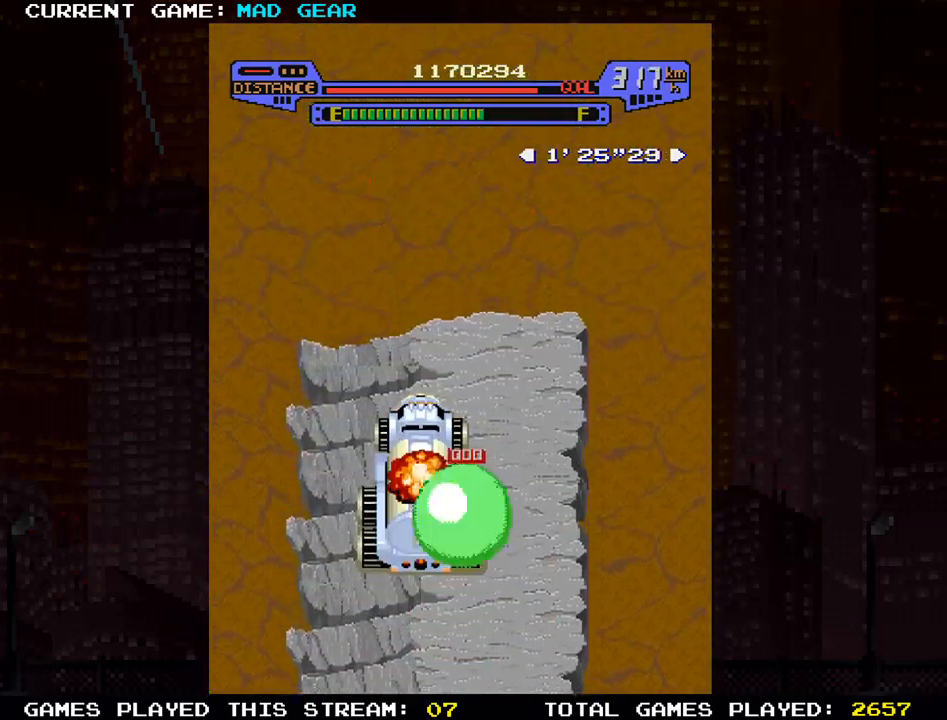
{"buttons": [], "left_stick": "up", "events": [[100, "SQUARE", "down"], [250, "SQUARE", "up"]]}
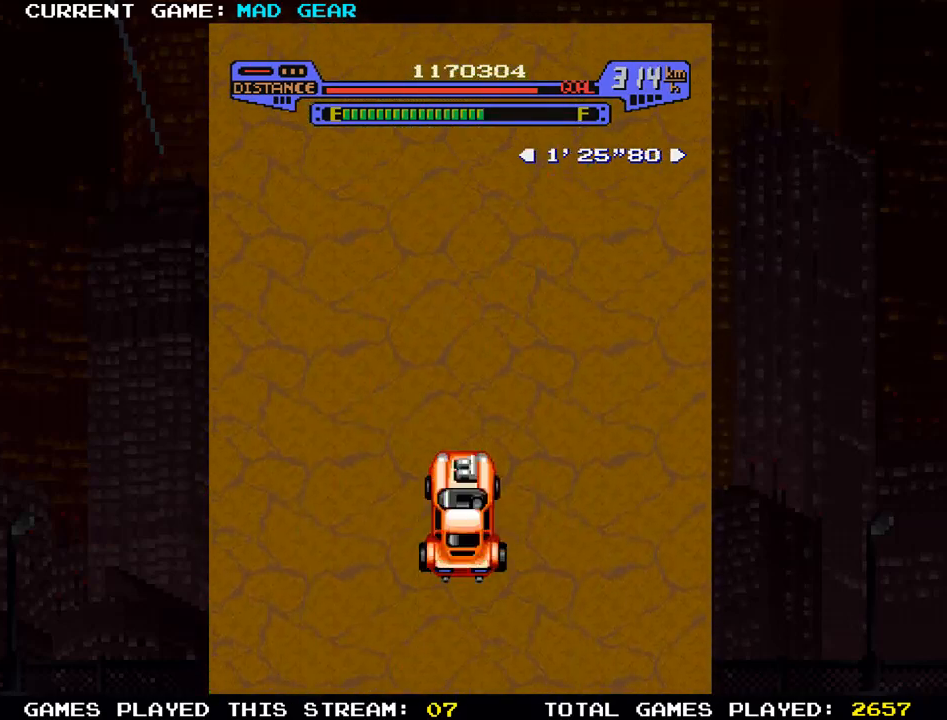
{"buttons": [], "left_stick": "up", "events": []}
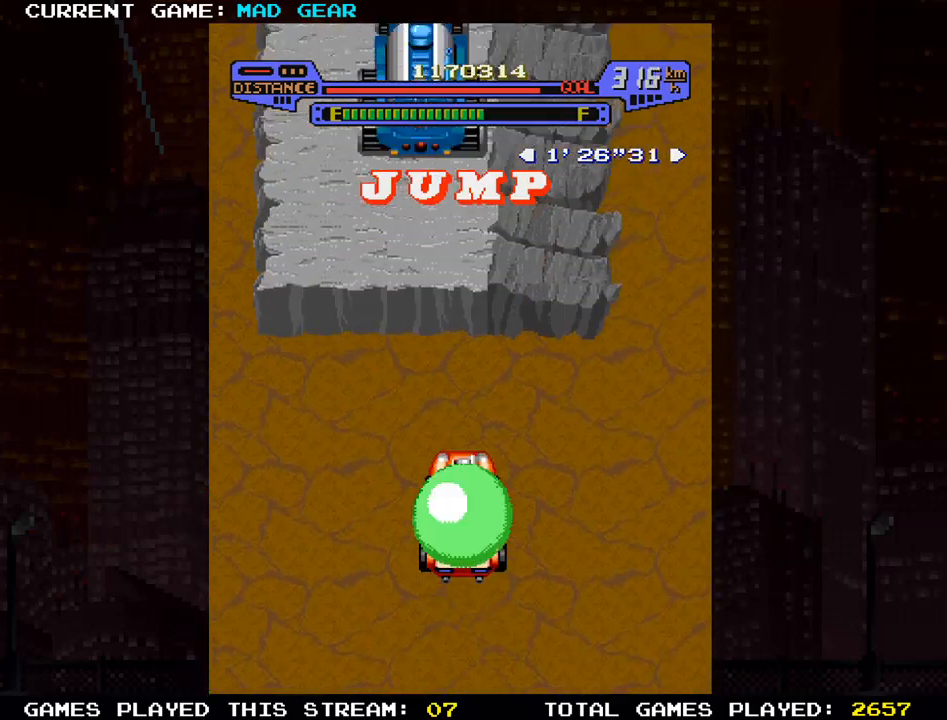
{"buttons": [], "left_stick": "up", "events": [[167, "left_stick", "up-left"], [317, "left_stick", "up"]]}
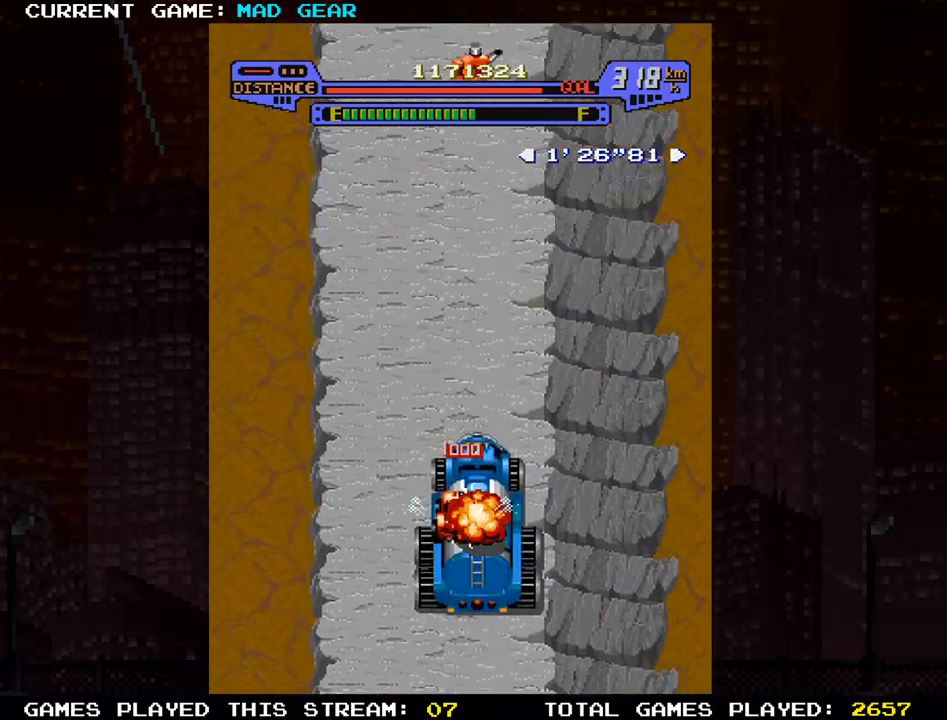
{"buttons": [], "left_stick": "up", "events": []}
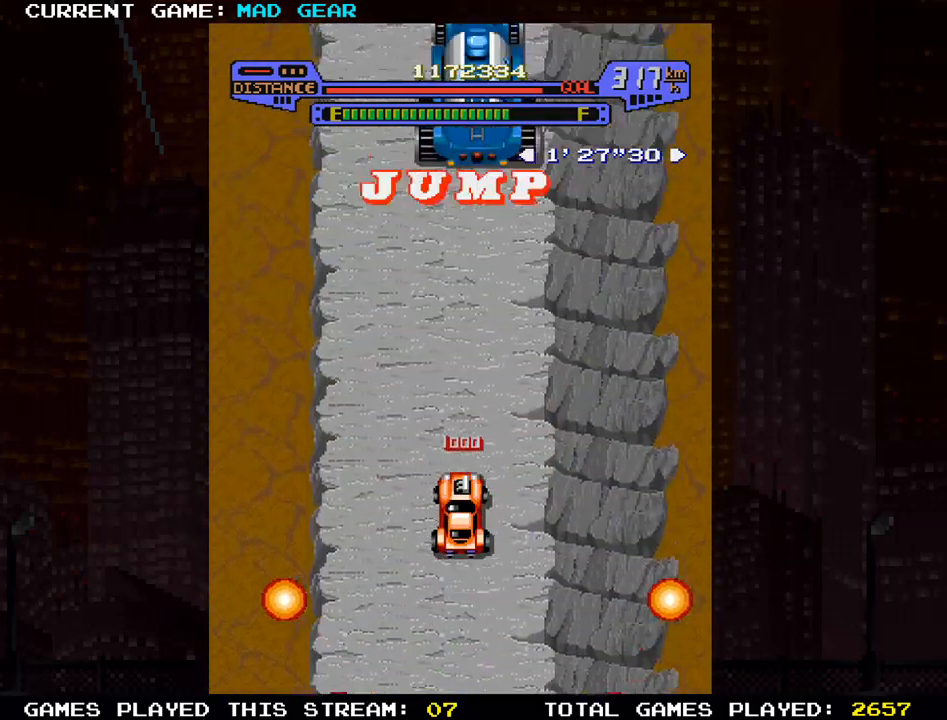
{"buttons": [], "left_stick": "up", "events": []}
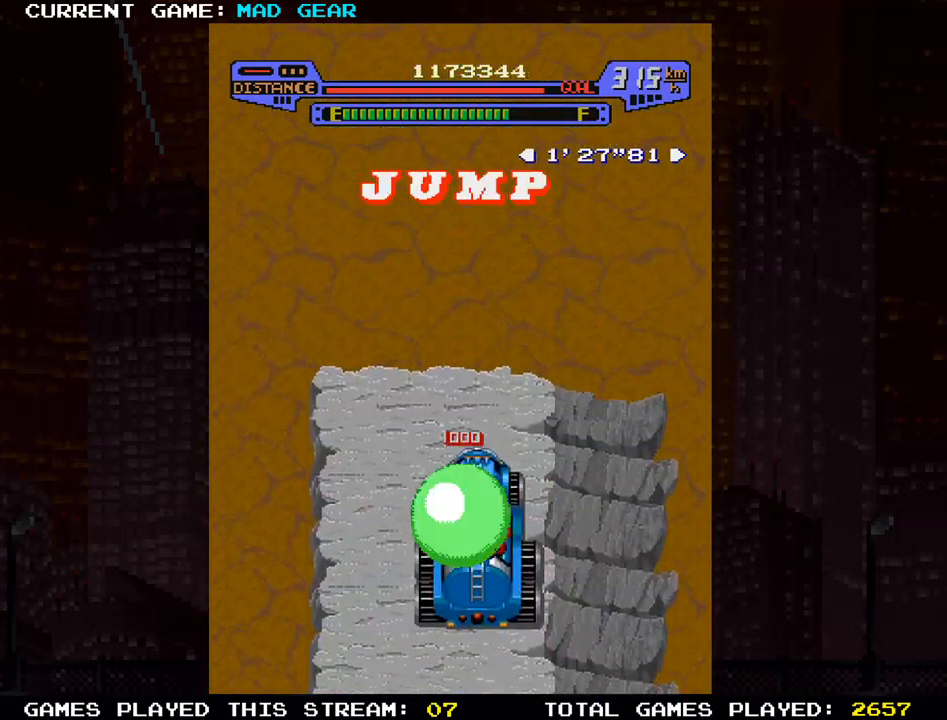
{"buttons": [], "left_stick": "up", "events": [[66, "SQUARE", "down"], [233, "SQUARE", "up"]]}
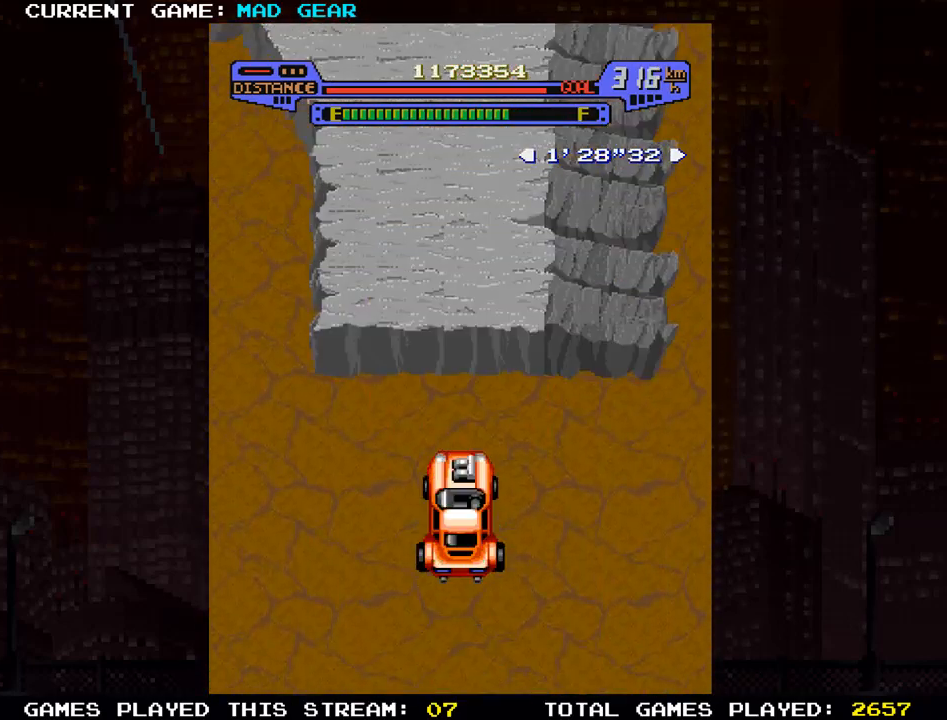
{"buttons": [], "left_stick": "up", "events": []}
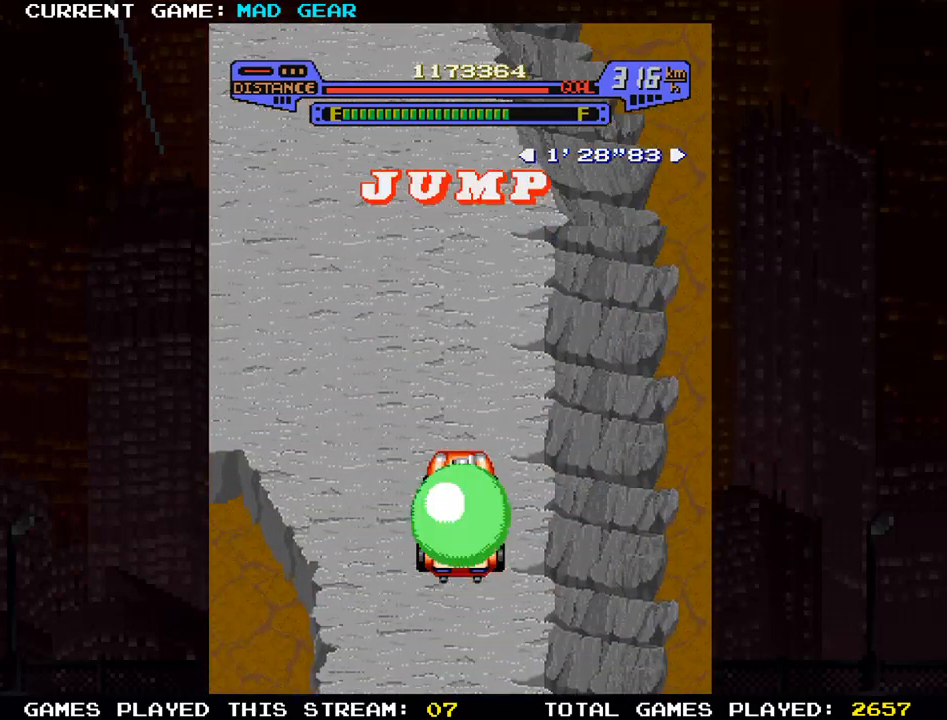
{"buttons": [], "left_stick": "up-left", "events": [[166, "left_stick", "up-left"]]}
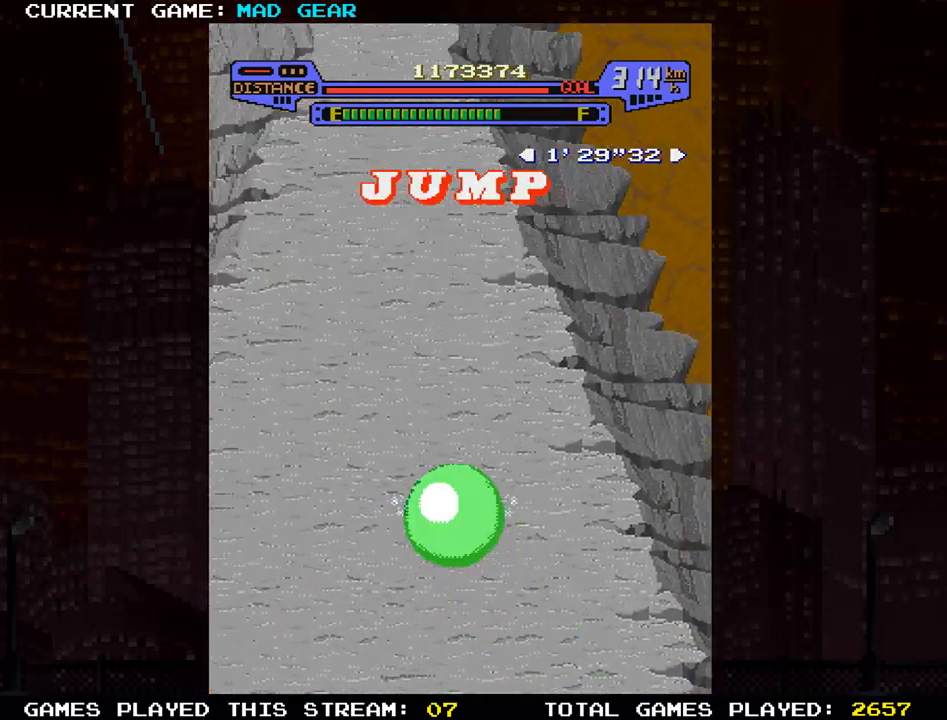
{"buttons": [], "left_stick": "up", "events": [[184, "left_stick", "up"]]}
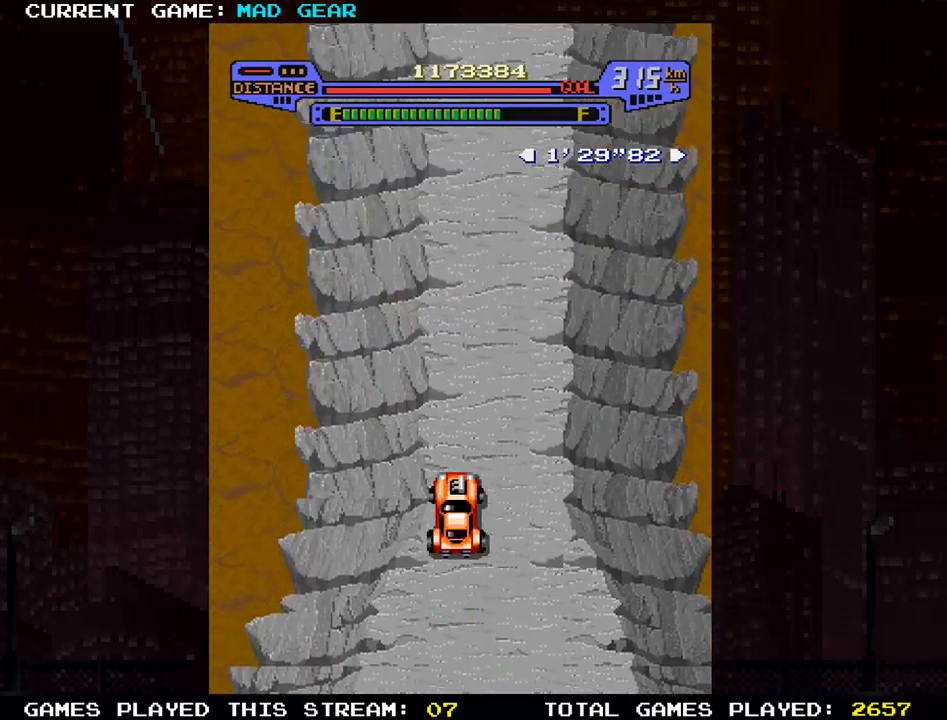
{"buttons": [], "left_stick": "up", "events": [[33, "left_stick", "right"], [100, "left_stick", "up"]]}
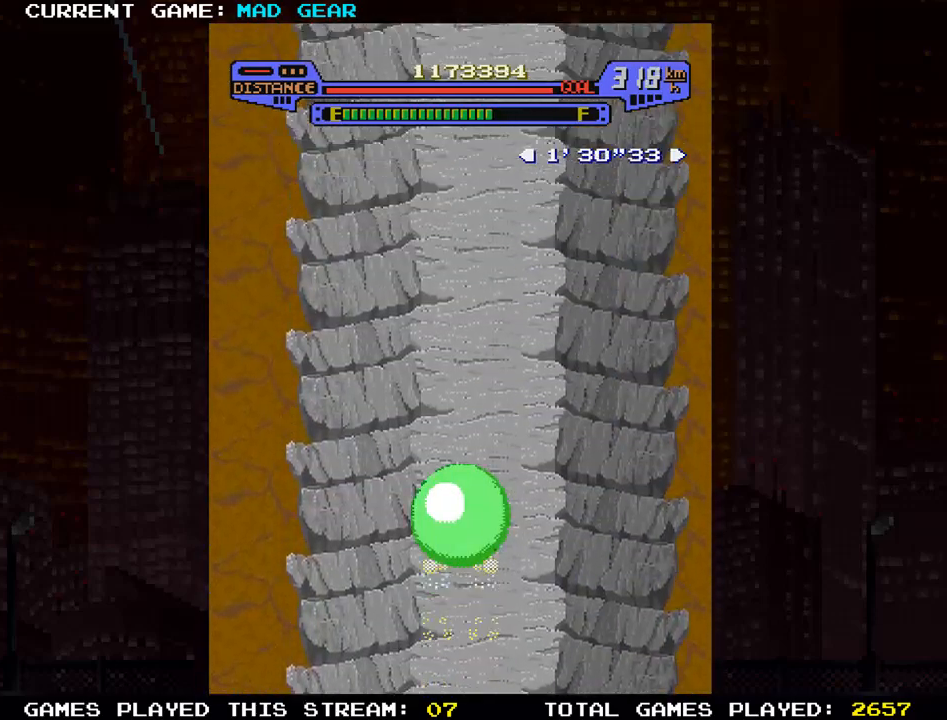
{"buttons": [], "left_stick": "up", "events": [[417, "left_stick", "right"], [467, "left_stick", "up"]]}
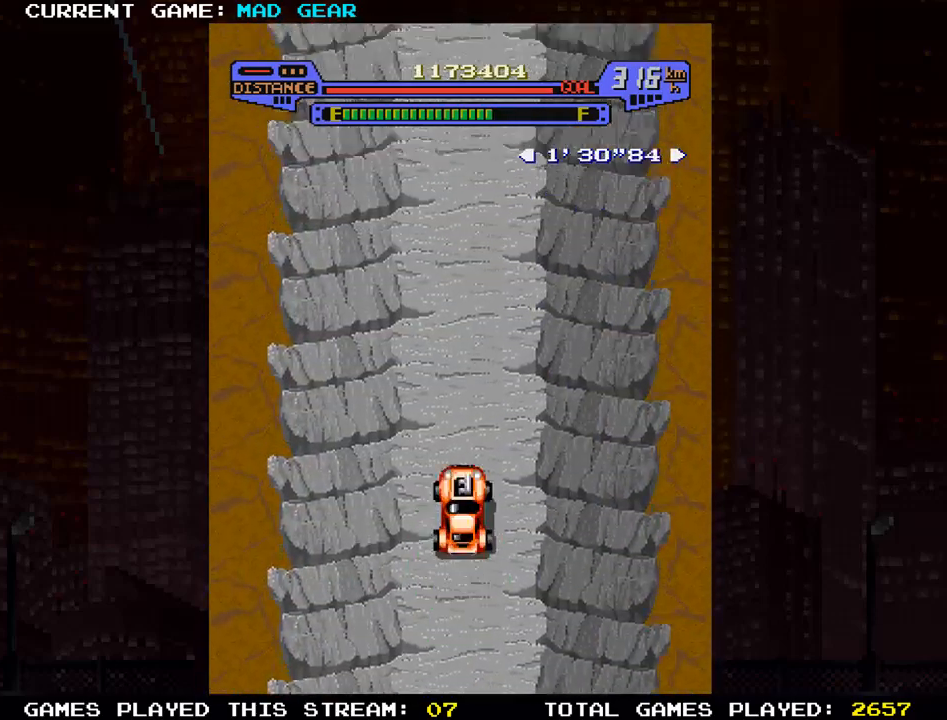
{"buttons": [], "left_stick": "up", "events": [[116, "left_stick", "right"], [200, "left_stick", "up"]]}
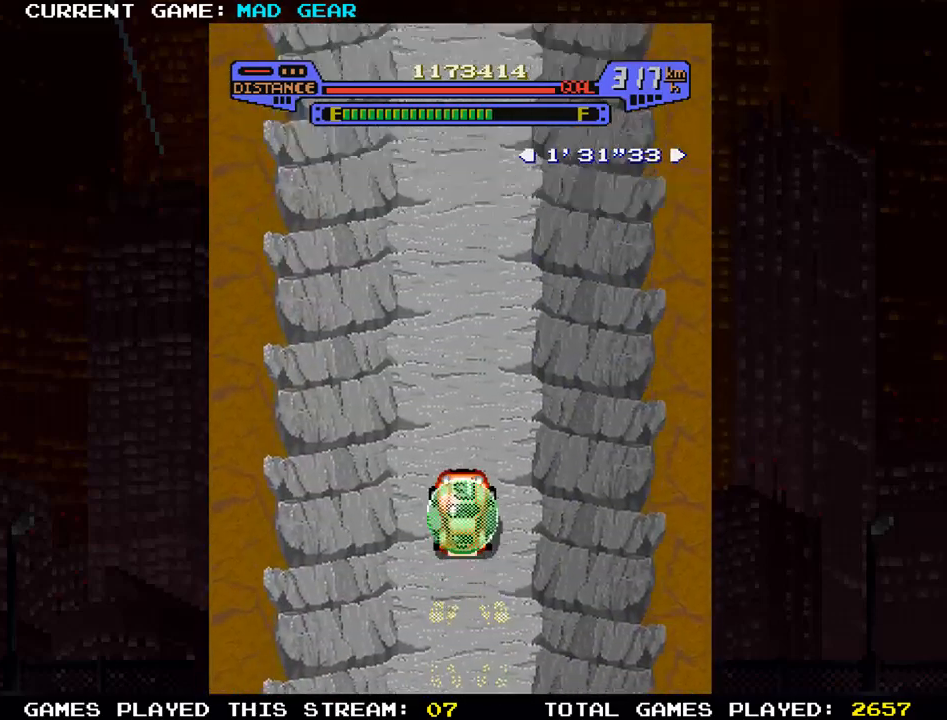
{"buttons": [], "left_stick": "up", "events": []}
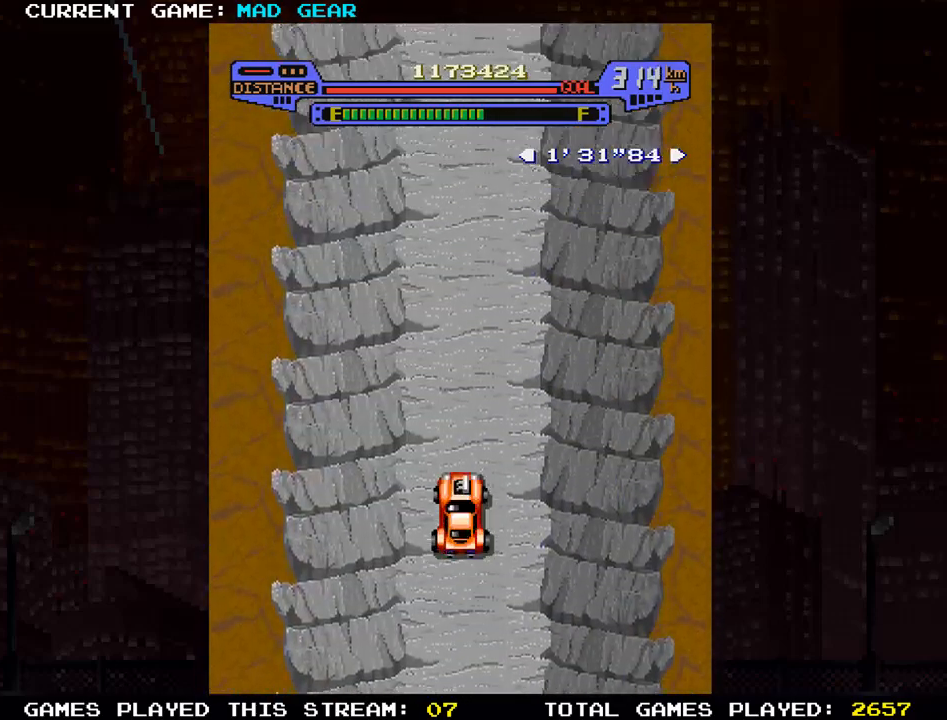
{"buttons": [], "left_stick": "up", "events": []}
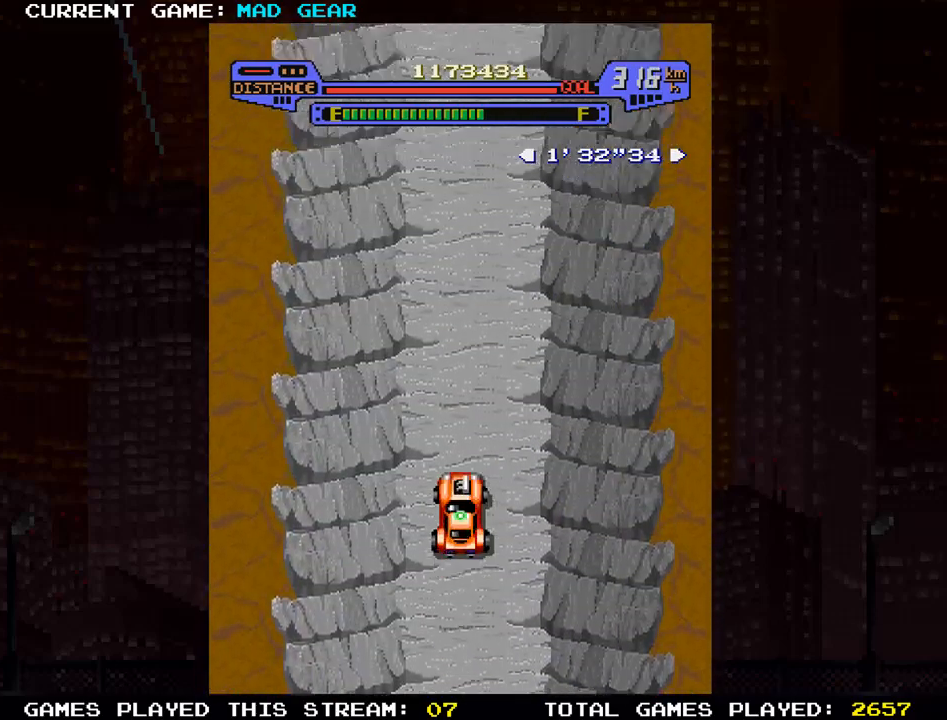
{"buttons": [], "left_stick": "up", "events": [[184, "SQUARE", "down"], [284, "SQUARE", "up"]]}
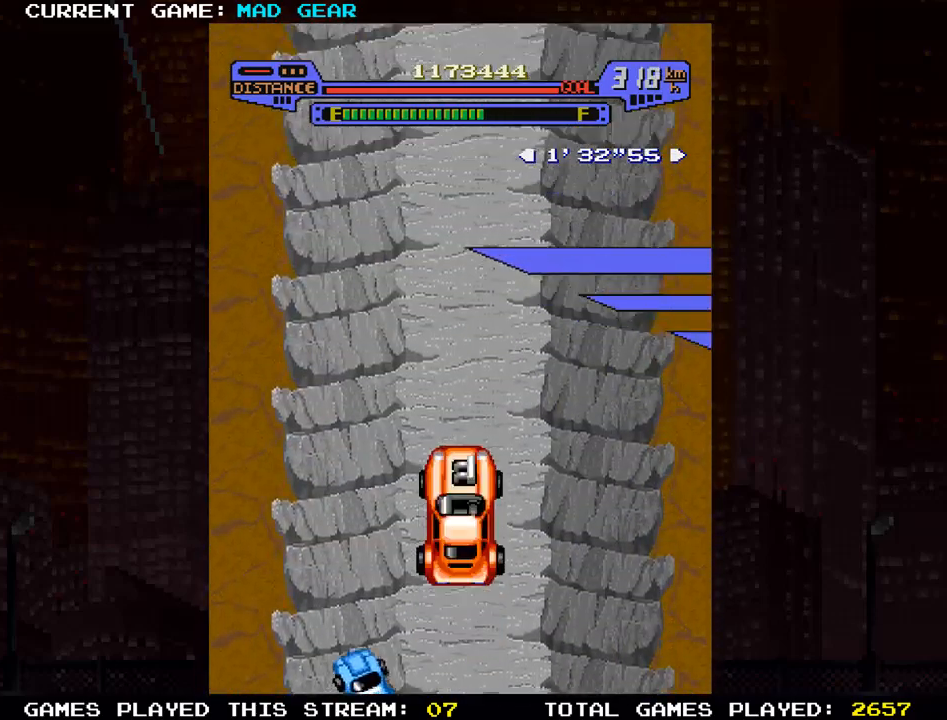
{"buttons": ["SQUARE"], "left_stick": "up", "events": [[417, "SQUARE", "down"]]}
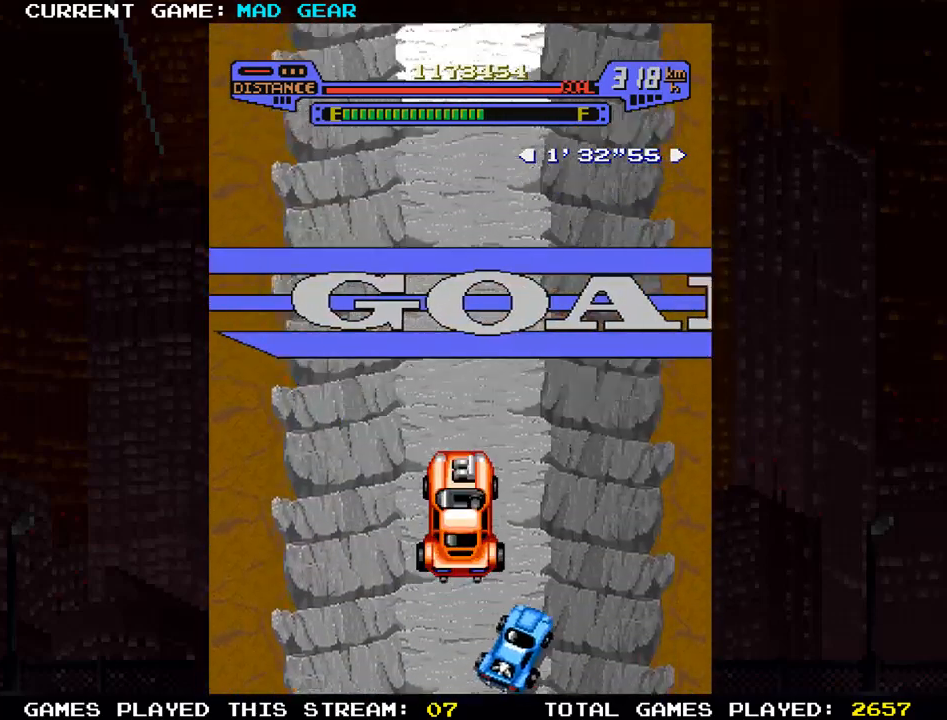
{"buttons": [], "left_stick": "up", "events": [[17, "SQUARE", "up"]]}
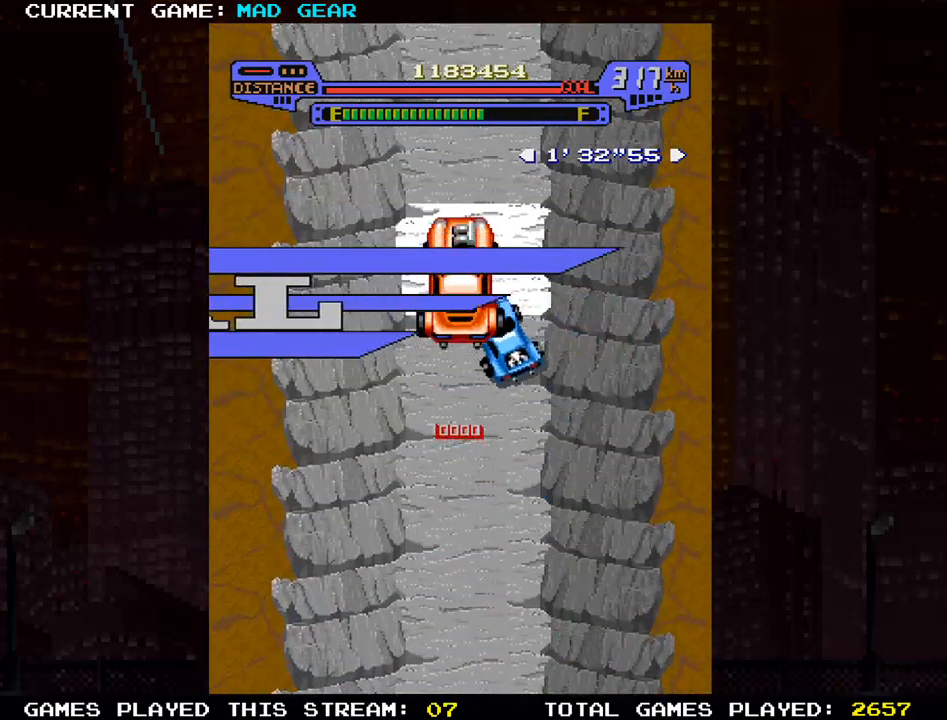
{"buttons": [], "left_stick": "center", "events": [[250, "left_stick", "center"]]}